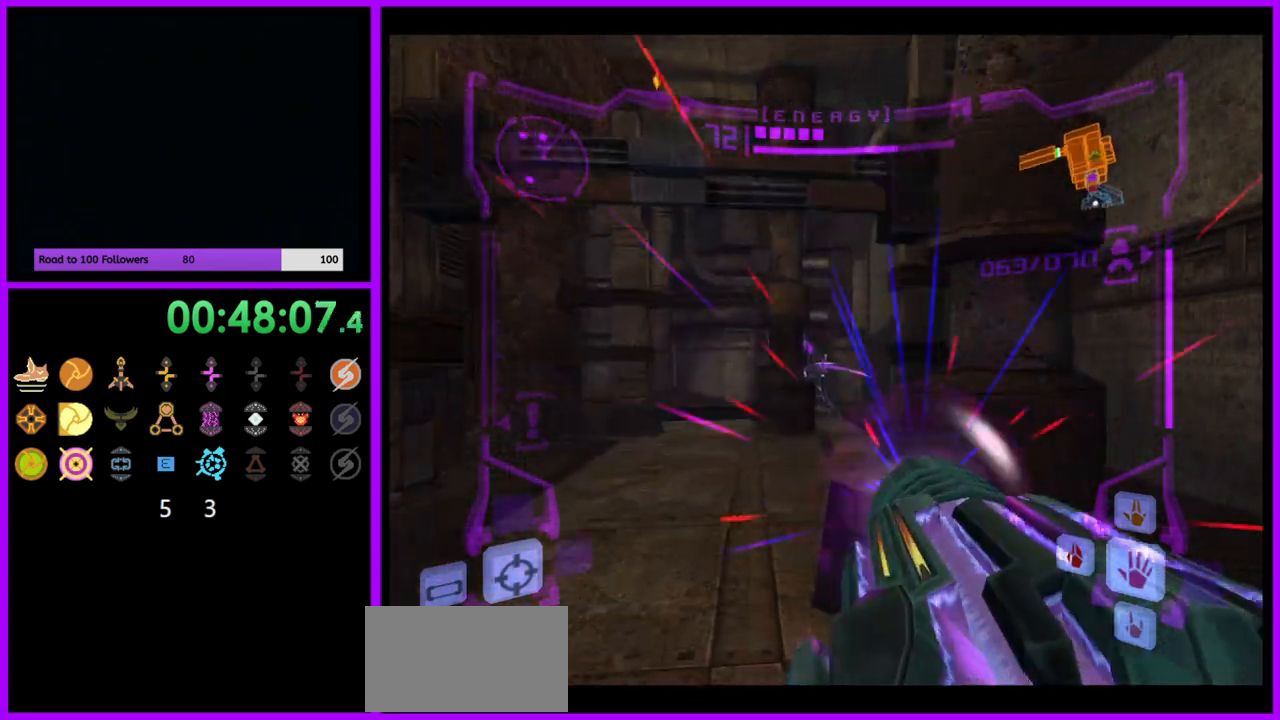
Gameplay with a controller (Nintendo layout); each line is a JSON object with the inputs held at the frame after it. "events" lists button and stick changes between this image and that frame as [ms after this image, input, new state], when the widget could be followed in between. Not read: L3 R3.
{"buttons": ["A", "L1"], "left_stick": "up", "right_stick": "center", "events": [[267, "left_stick", "up-left"], [283, "L1", "up"], [333, "L1", "down"], [367, "left_stick", "up"]]}
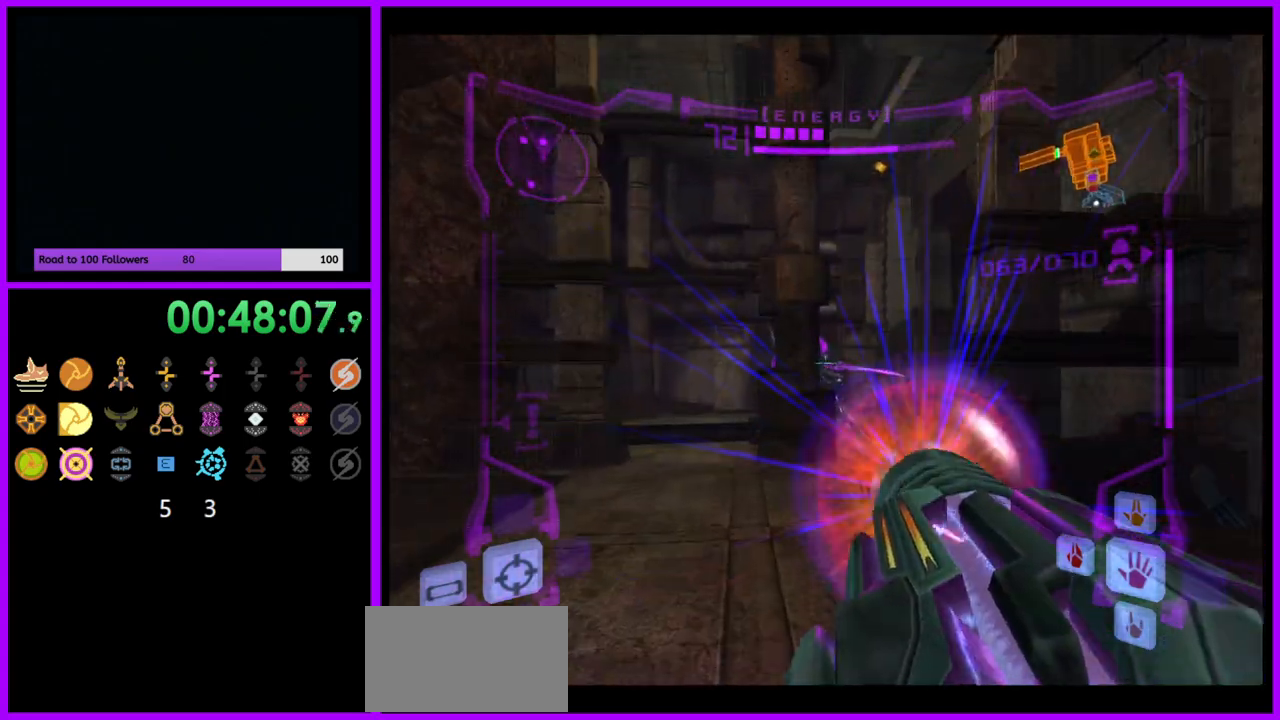
{"buttons": ["L1"], "left_stick": "up", "right_stick": "center", "events": [[400, "A", "up"]]}
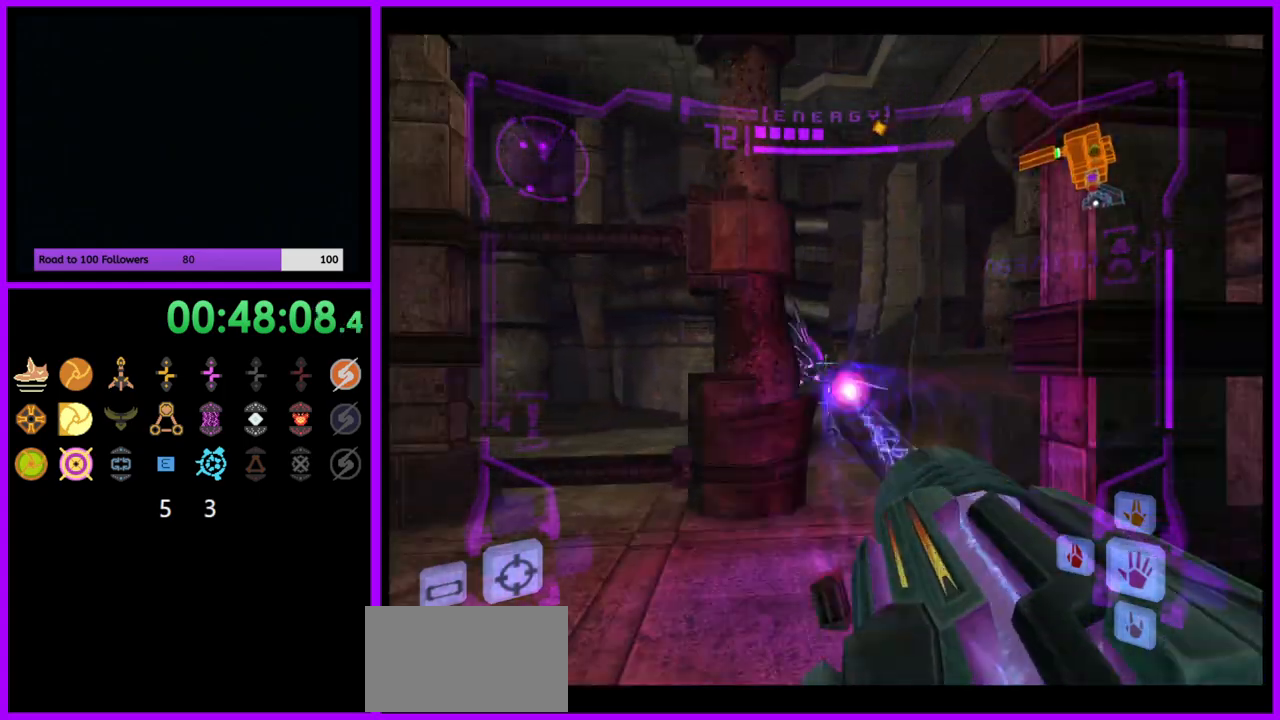
{"buttons": ["A"], "left_stick": "center", "right_stick": "center", "events": [[117, "A", "down"], [217, "L1", "up"], [417, "left_stick", "center"]]}
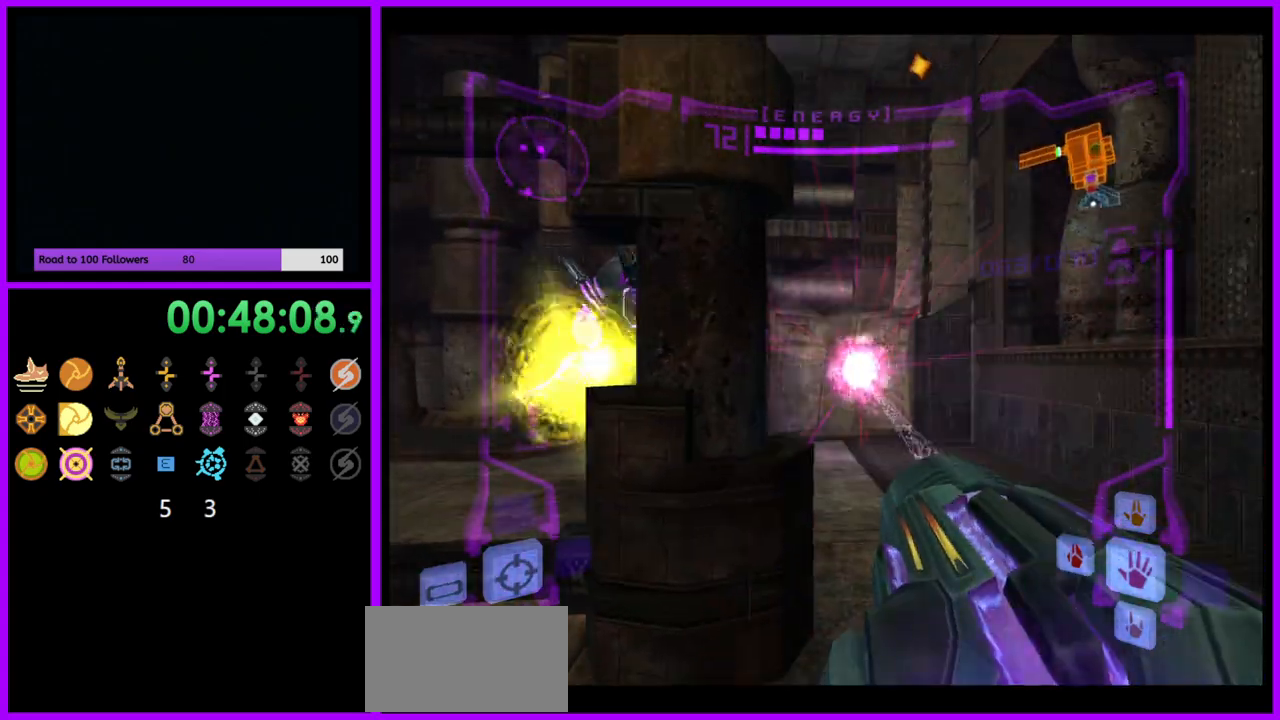
{"buttons": ["A", "L1"], "left_stick": "left", "right_stick": "center", "events": [[67, "left_stick", "left"], [267, "L1", "down"]]}
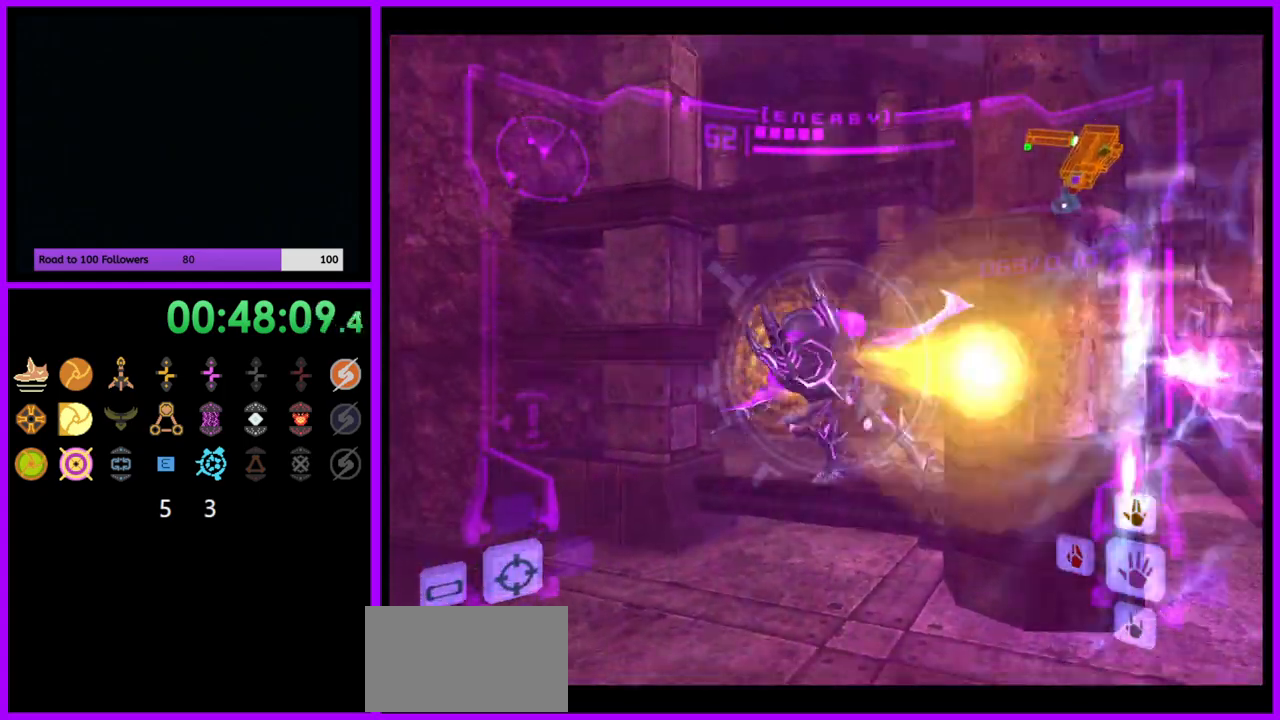
{"buttons": ["A", "L1"], "left_stick": "up-left", "right_stick": "center", "events": [[83, "left_stick", "up-left"], [283, "left_stick", "left"], [400, "left_stick", "up-left"]]}
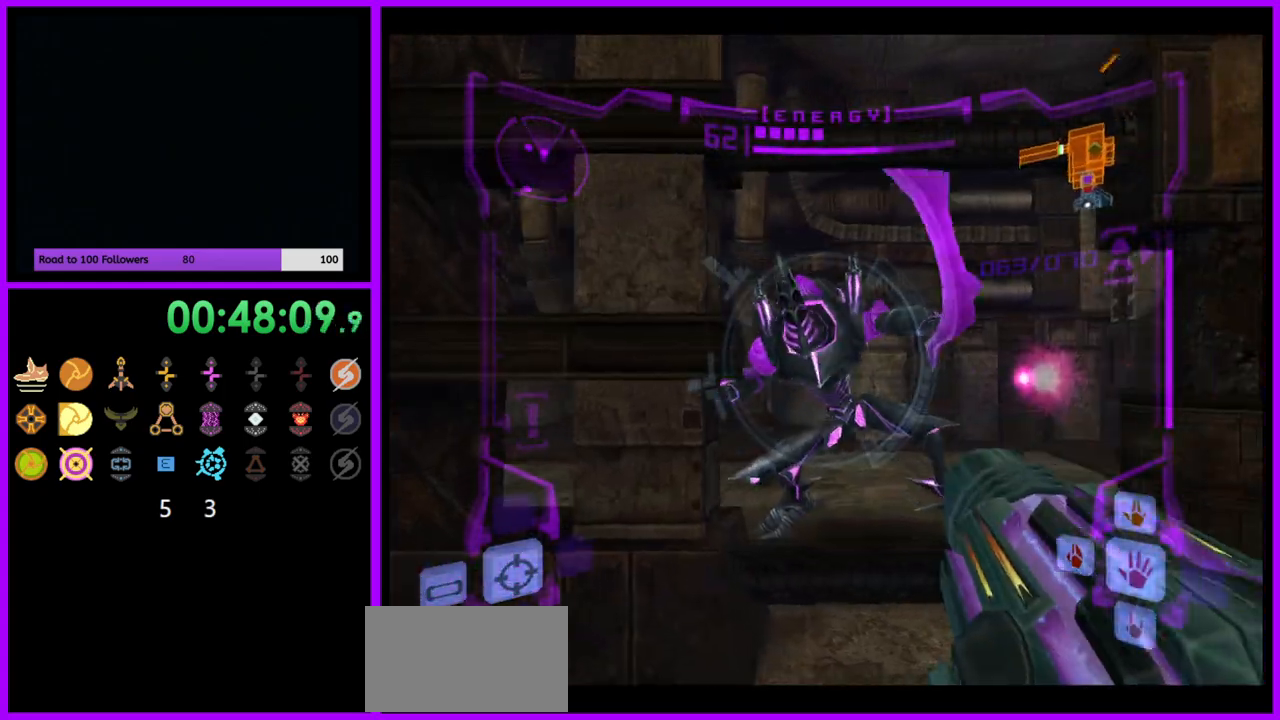
{"buttons": ["A", "L1"], "left_stick": "right", "right_stick": "center", "events": [[50, "left_stick", "down-left"], [100, "left_stick", "left"], [350, "left_stick", "right"]]}
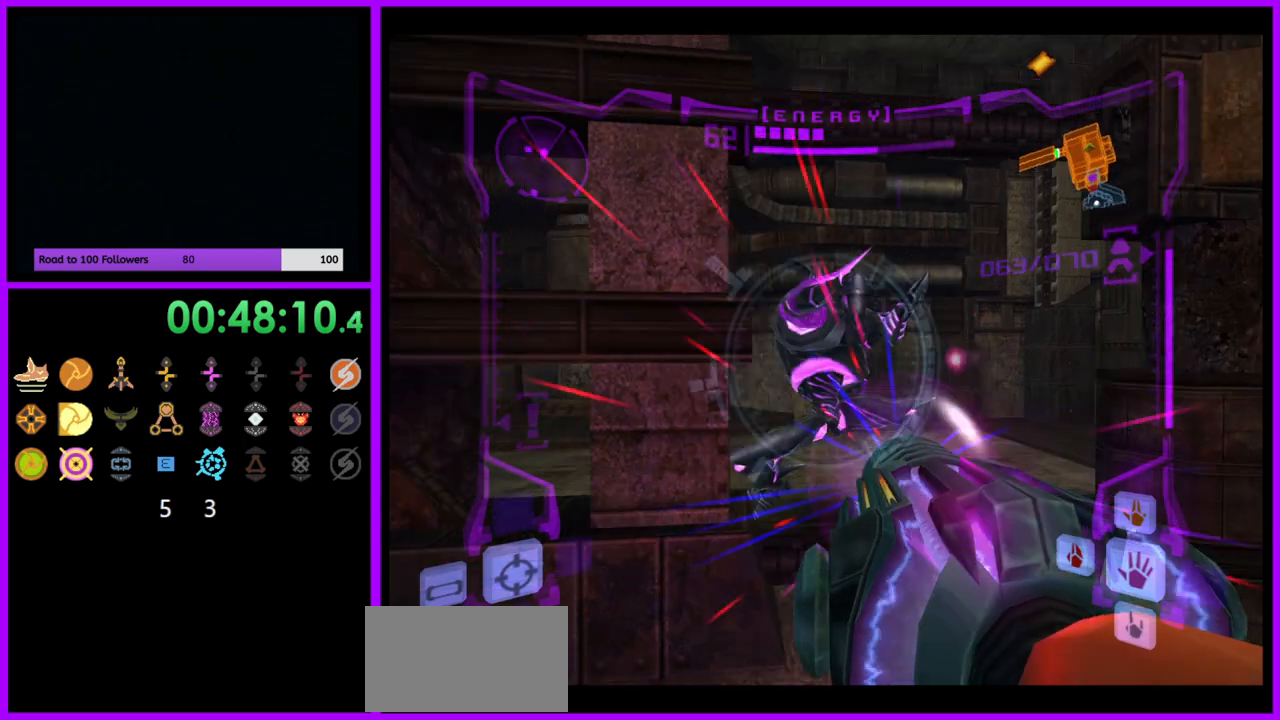
{"buttons": ["A", "L1"], "left_stick": "center", "right_stick": "center", "events": [[167, "A", "up"], [217, "left_stick", "down"], [250, "A", "down"], [367, "left_stick", "center"]]}
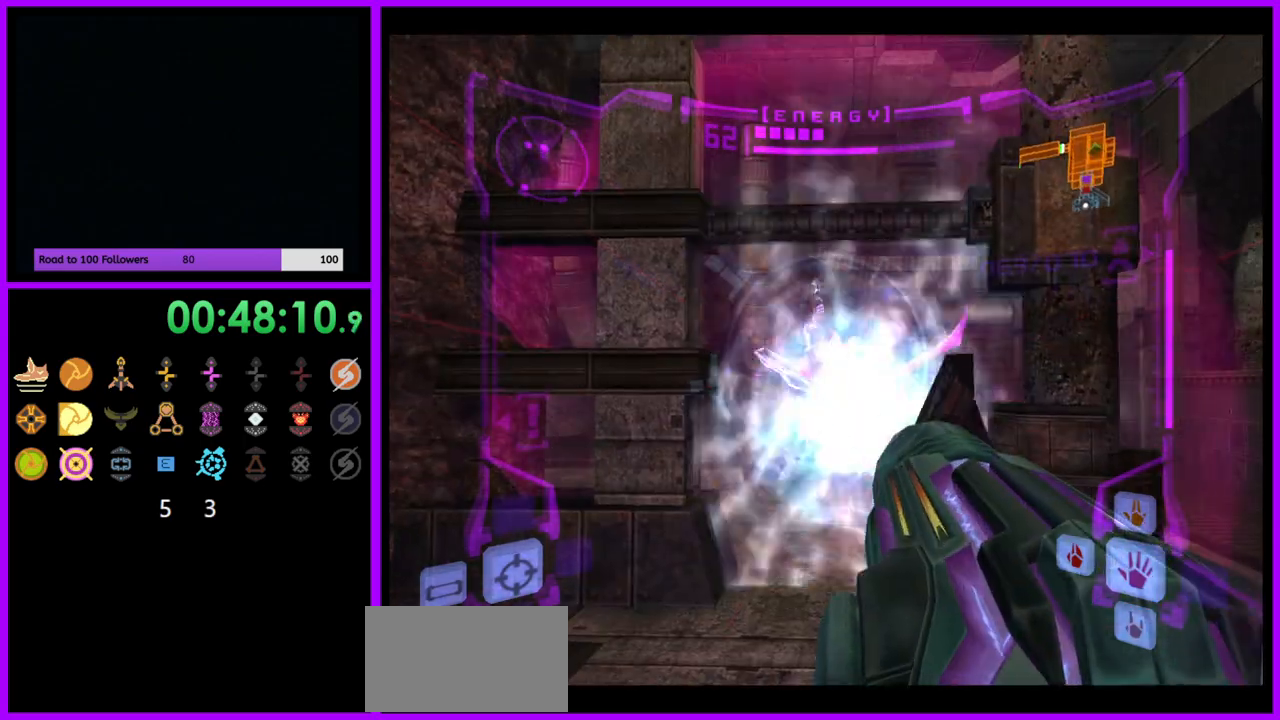
{"buttons": ["A", "L1"], "left_stick": "center", "right_stick": "center", "events": [[200, "left_stick", "up"], [500, "left_stick", "center"]]}
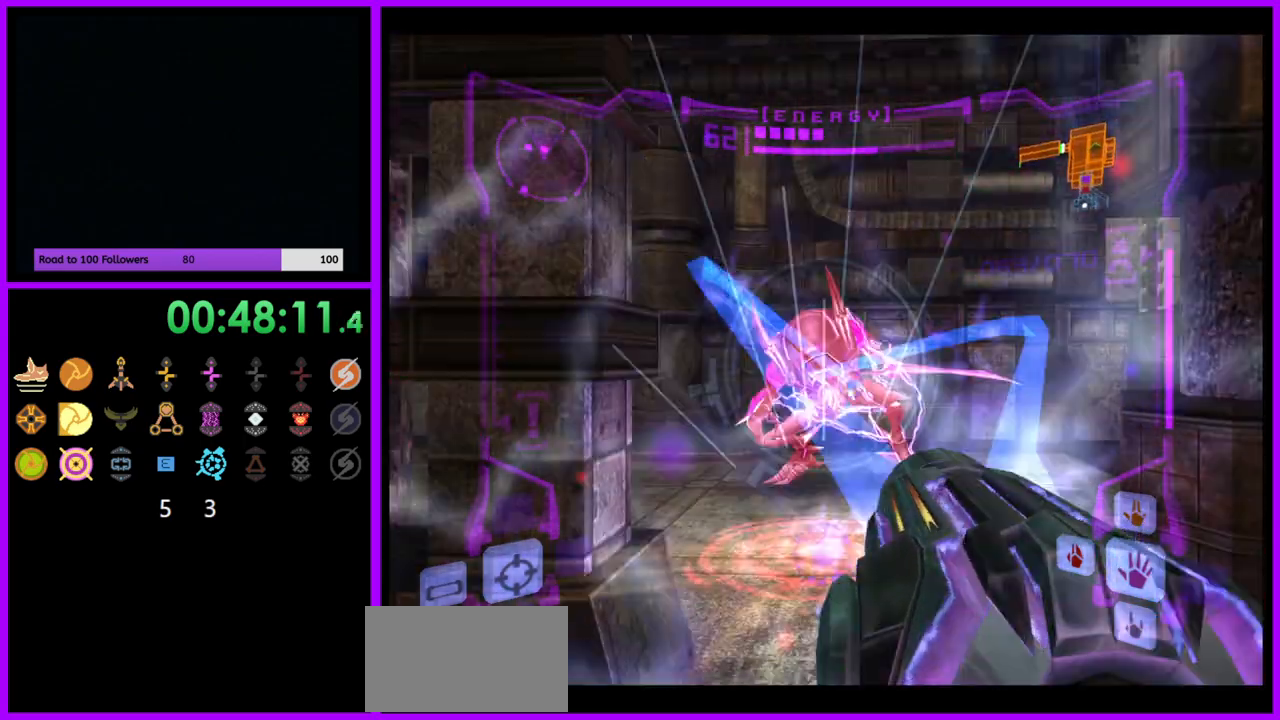
{"buttons": ["A", "L1"], "left_stick": "center", "right_stick": "center", "events": []}
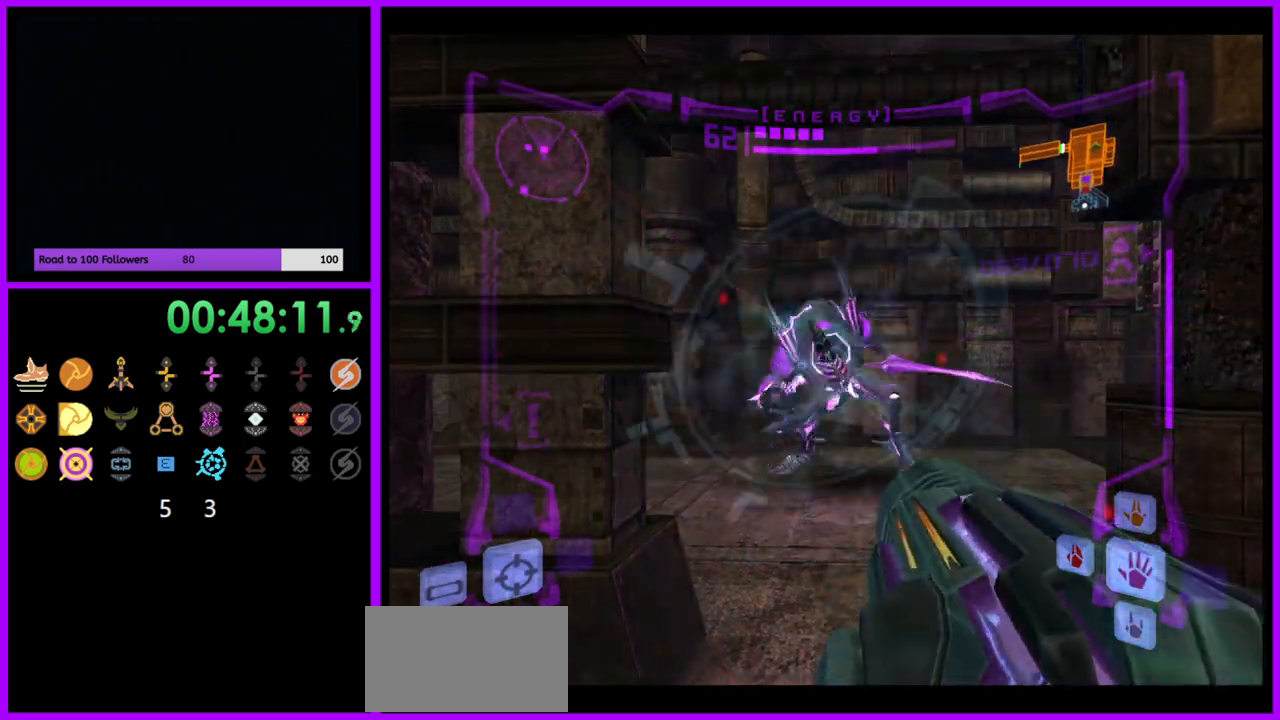
{"buttons": ["L1"], "left_stick": "center", "right_stick": "center", "events": [[450, "A", "up"]]}
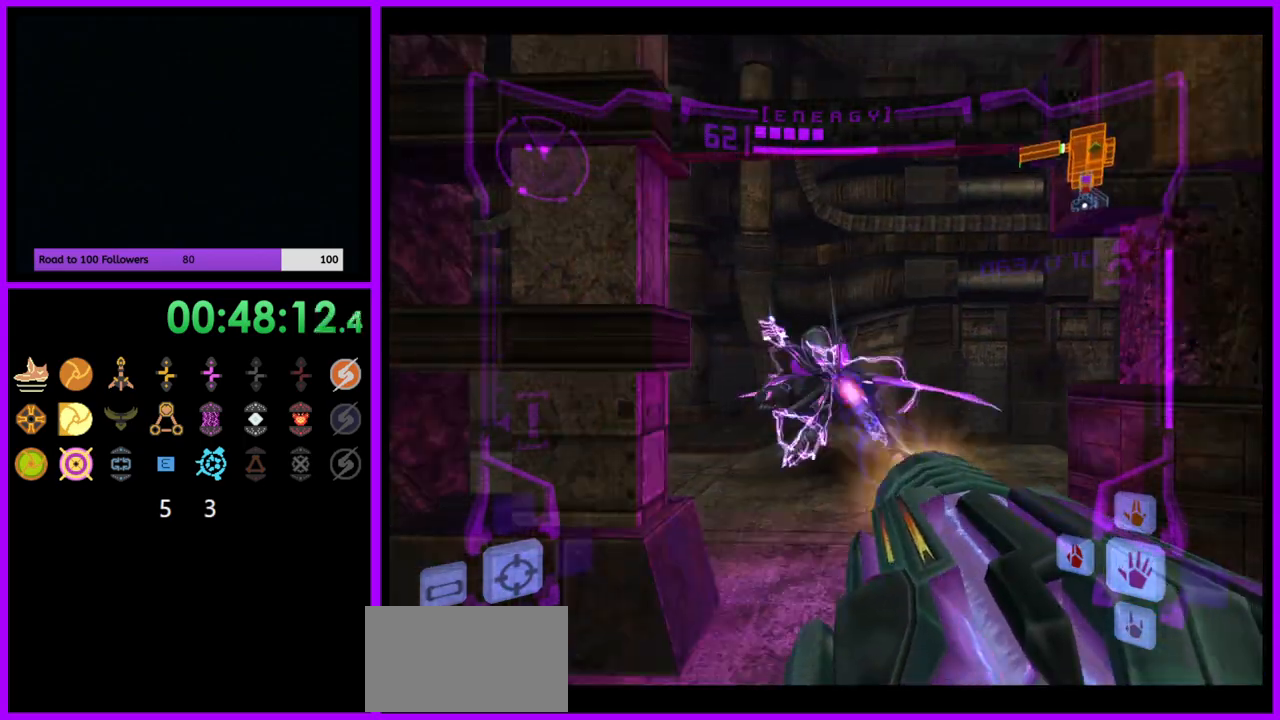
{"buttons": ["A", "L1"], "left_stick": "center", "right_stick": "center", "events": [[100, "A", "down"], [300, "L1", "up"], [500, "L1", "down"]]}
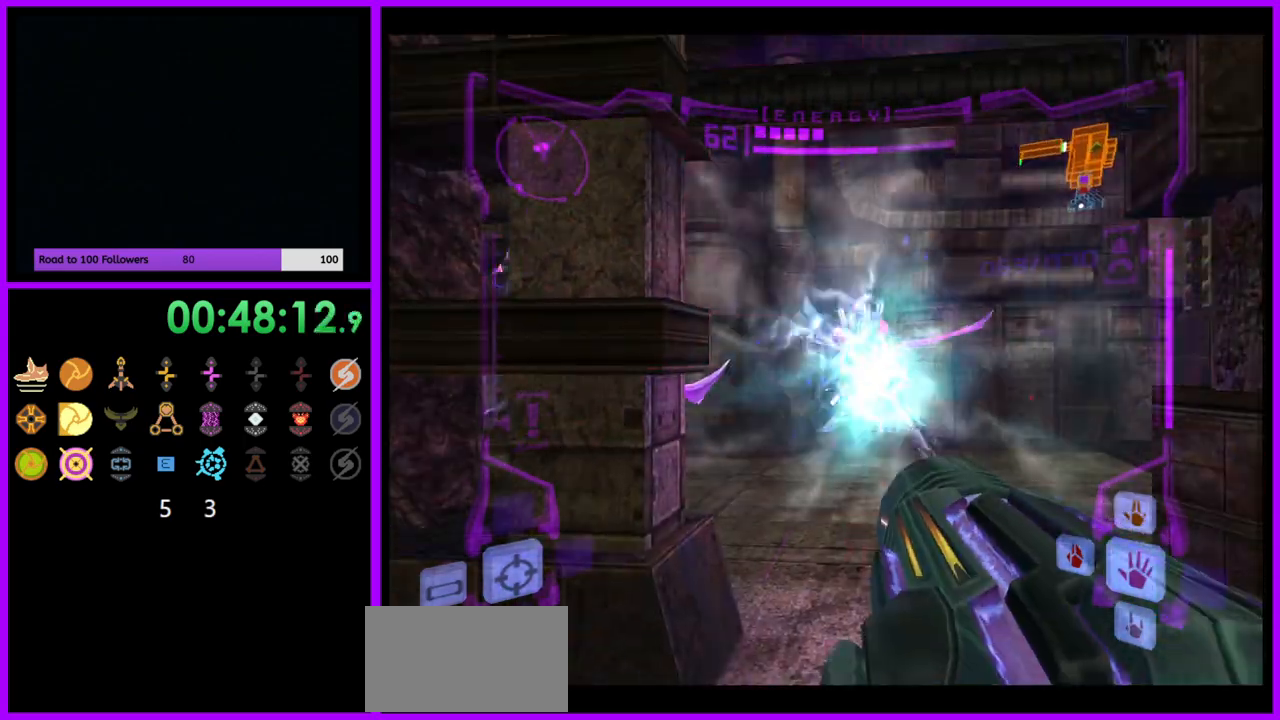
{"buttons": ["A", "L1"], "left_stick": "center", "right_stick": "center", "events": [[233, "left_stick", "down"], [500, "left_stick", "center"]]}
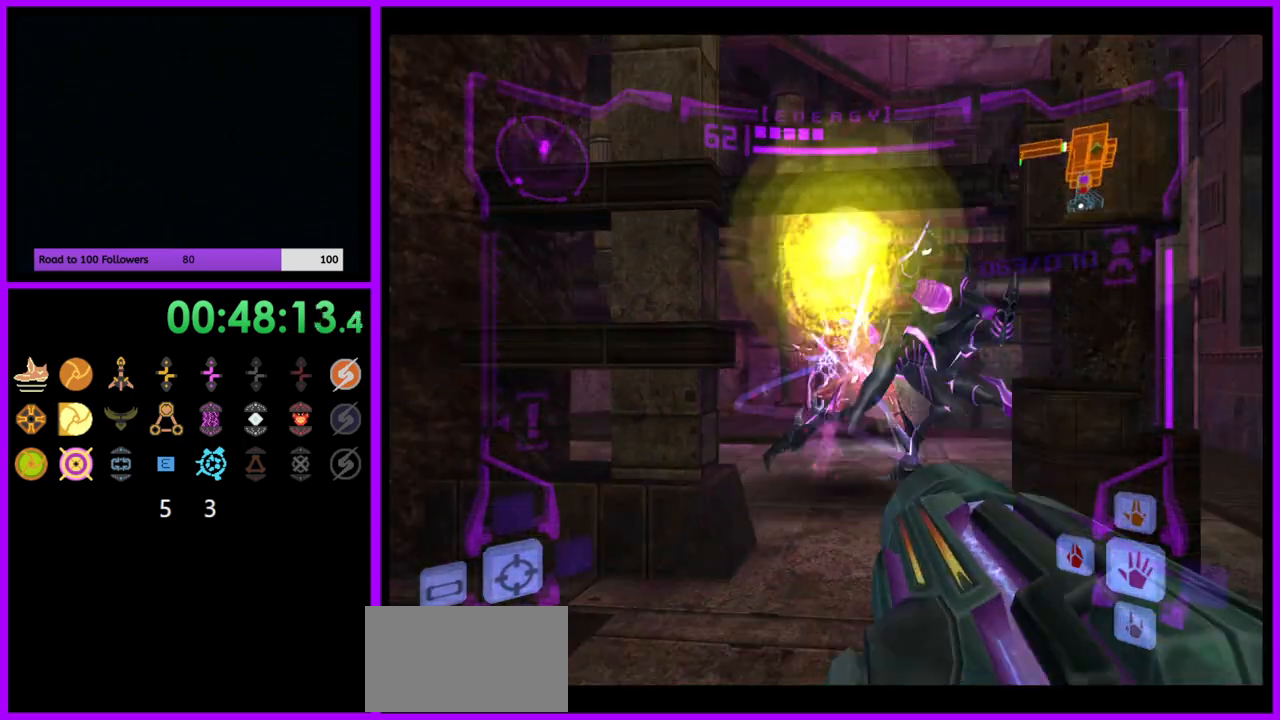
{"buttons": ["A", "L1"], "left_stick": "up", "right_stick": "center", "events": [[117, "left_stick", "up"], [133, "L1", "up"], [367, "L1", "down"]]}
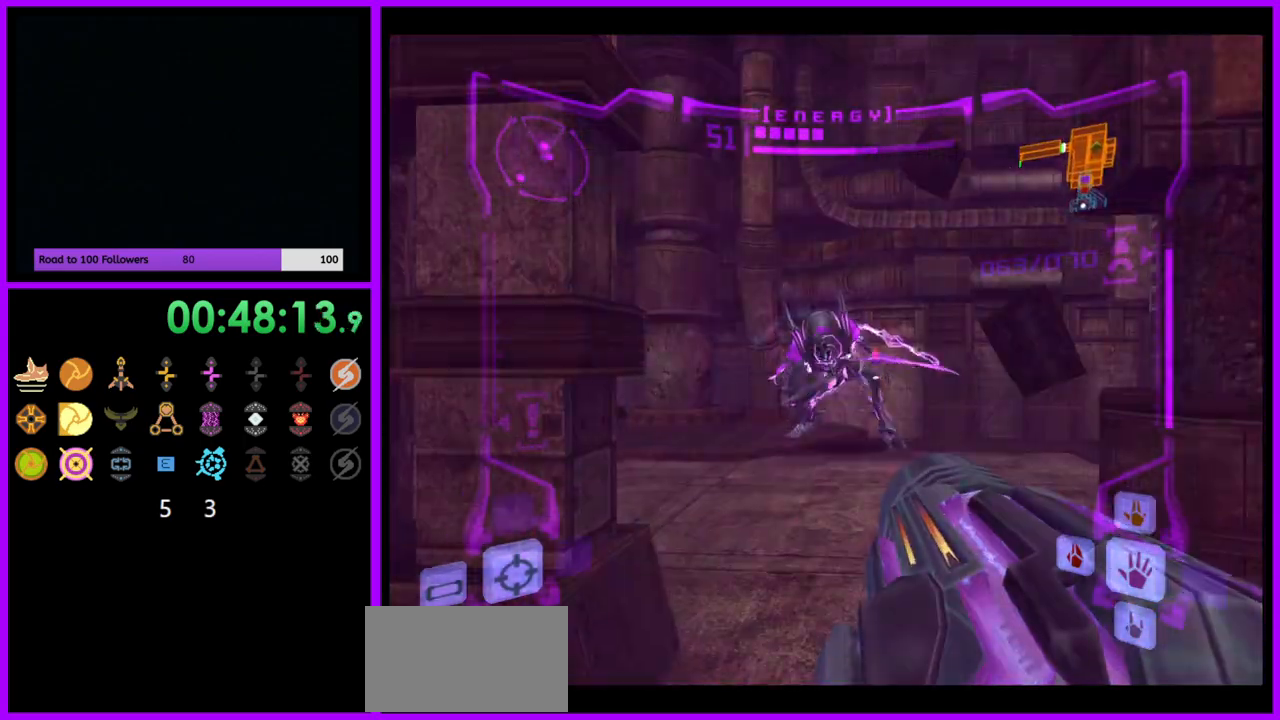
{"buttons": ["A", "L1"], "left_stick": "down", "right_stick": "center", "events": [[100, "left_stick", "center"], [200, "left_stick", "down"], [233, "A", "up"], [433, "A", "down"]]}
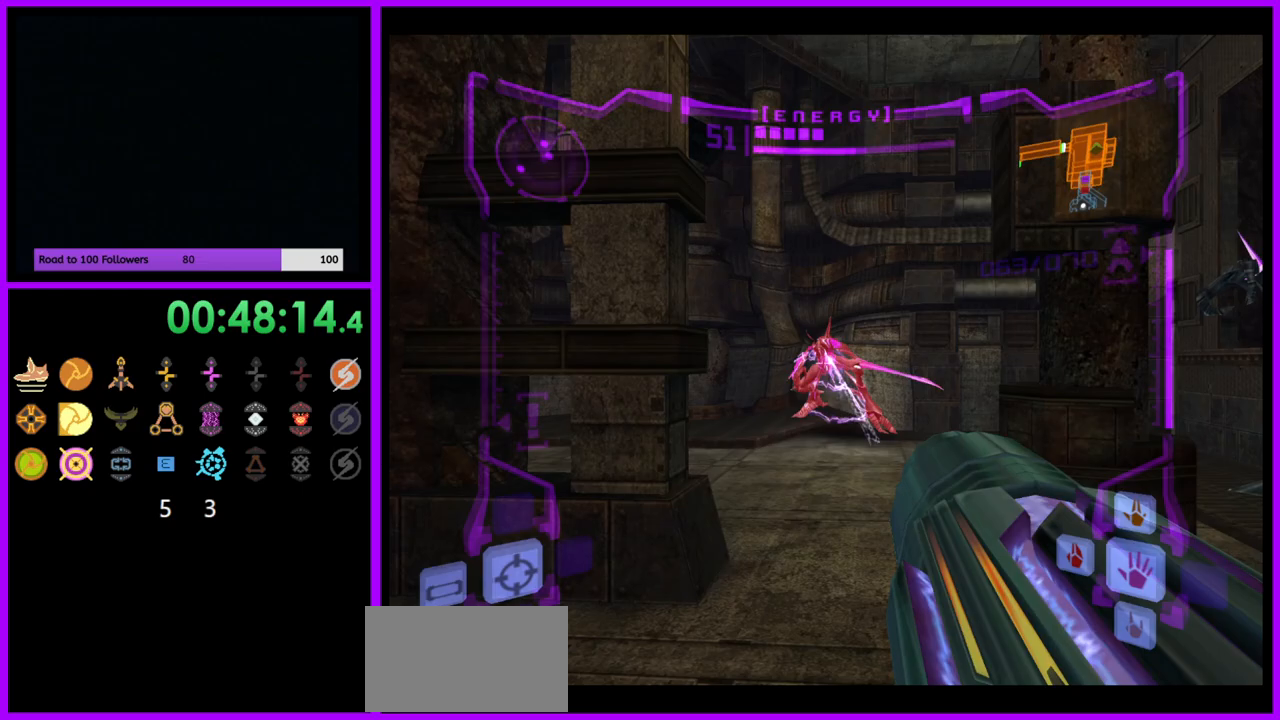
{"buttons": ["A"], "left_stick": "down", "right_stick": "center", "events": [[250, "L1", "up"]]}
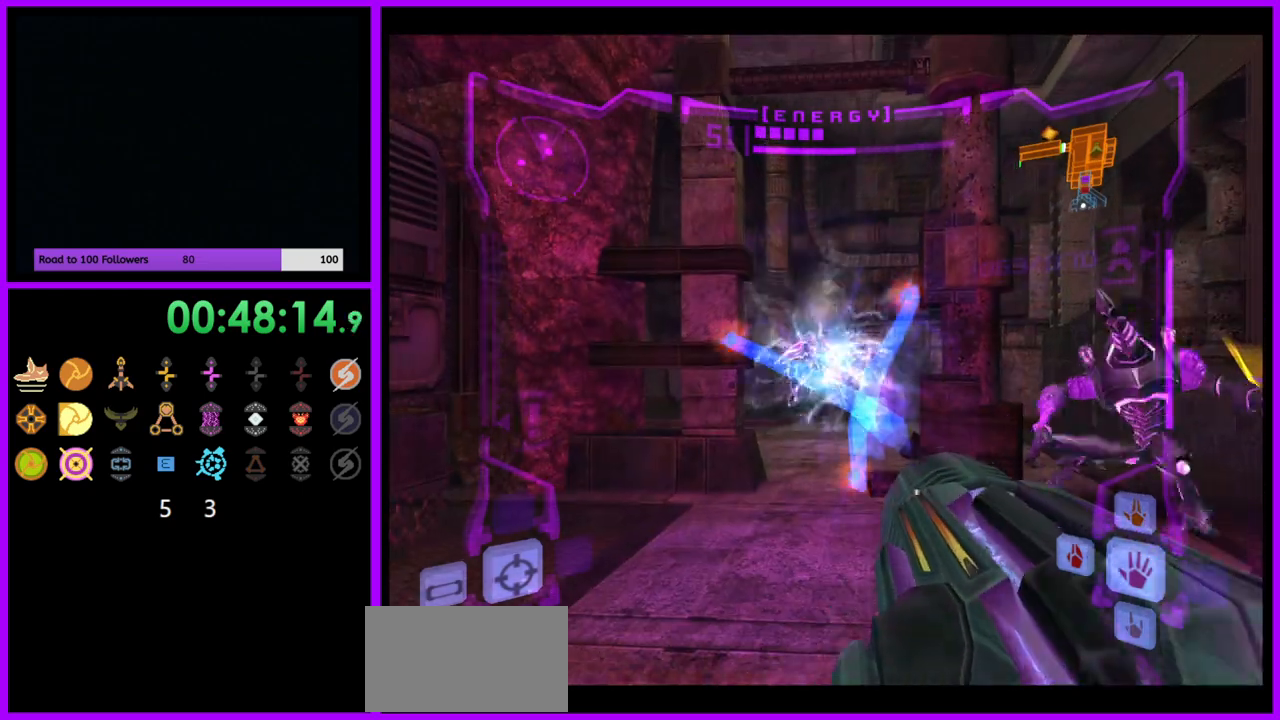
{"buttons": ["A"], "left_stick": "up", "right_stick": "center", "events": [[200, "left_stick", "center"], [500, "left_stick", "up"]]}
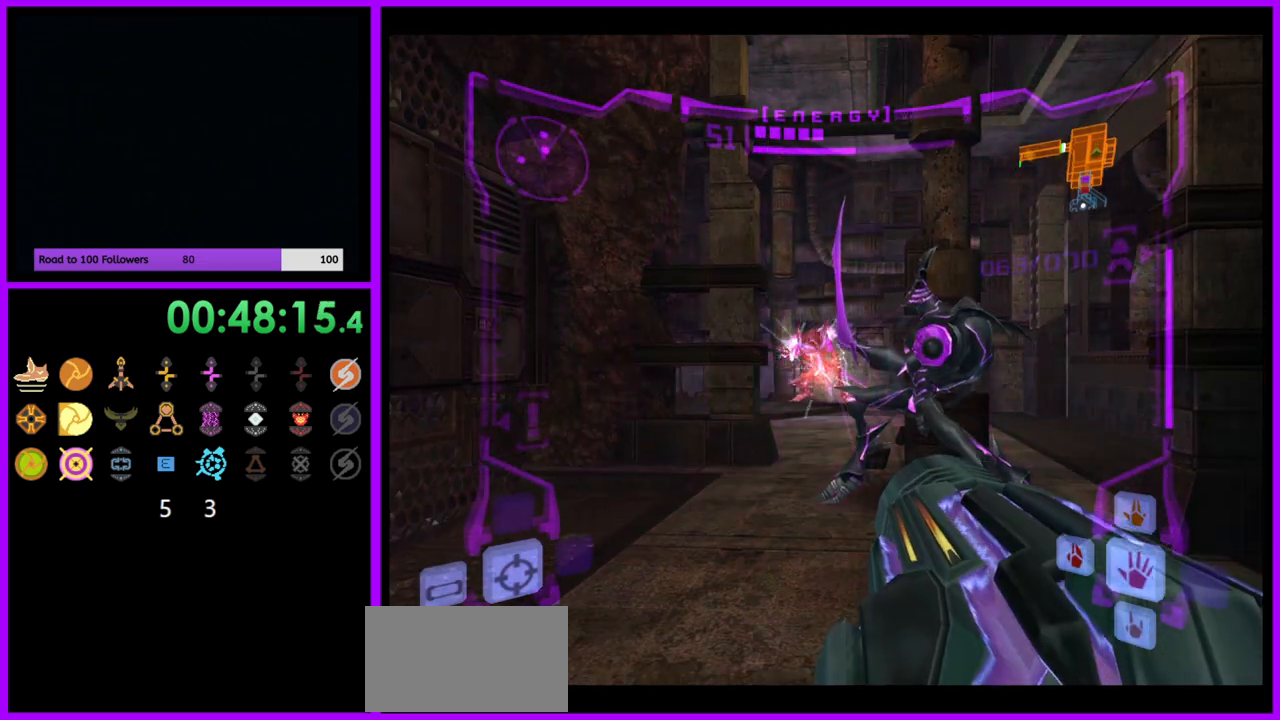
{"buttons": ["L1"], "left_stick": "down-left", "right_stick": "center", "events": [[67, "L1", "down"], [183, "left_stick", "right"], [367, "left_stick", "center"], [417, "left_stick", "down-left"], [483, "A", "up"]]}
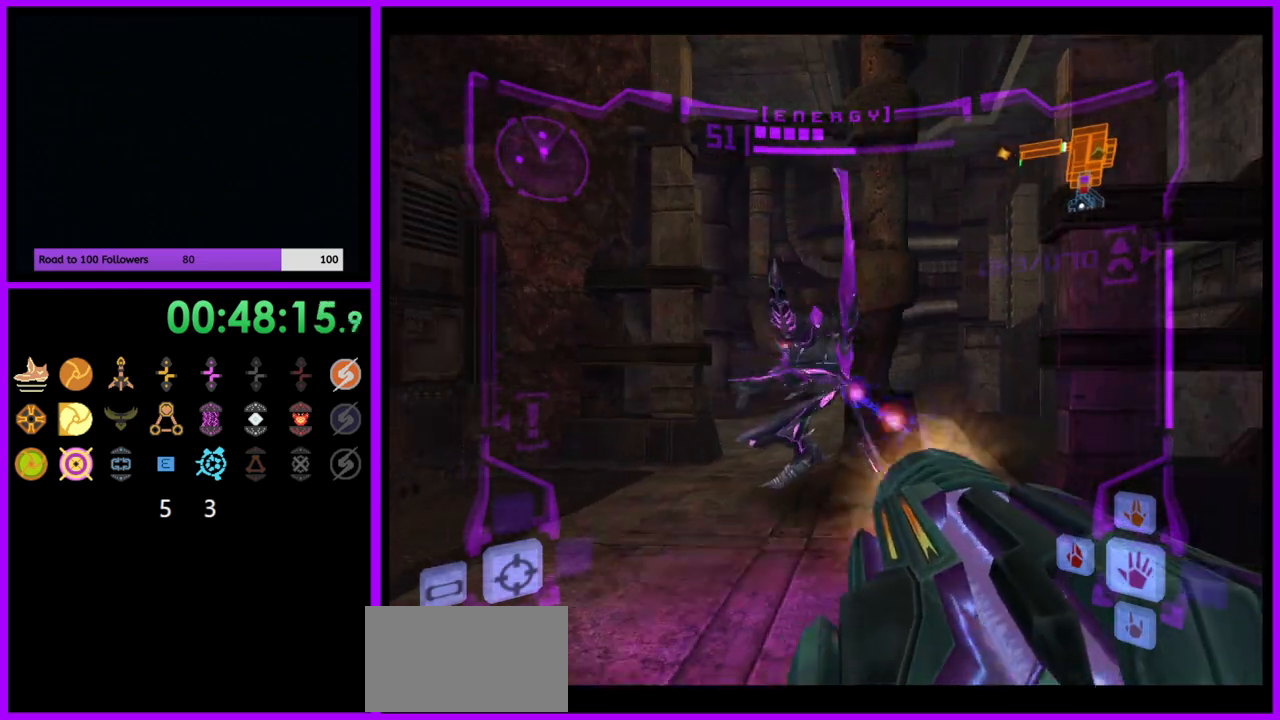
{"buttons": ["A", "L1"], "left_stick": "center", "right_stick": "center", "events": [[100, "left_stick", "center"], [167, "A", "down"]]}
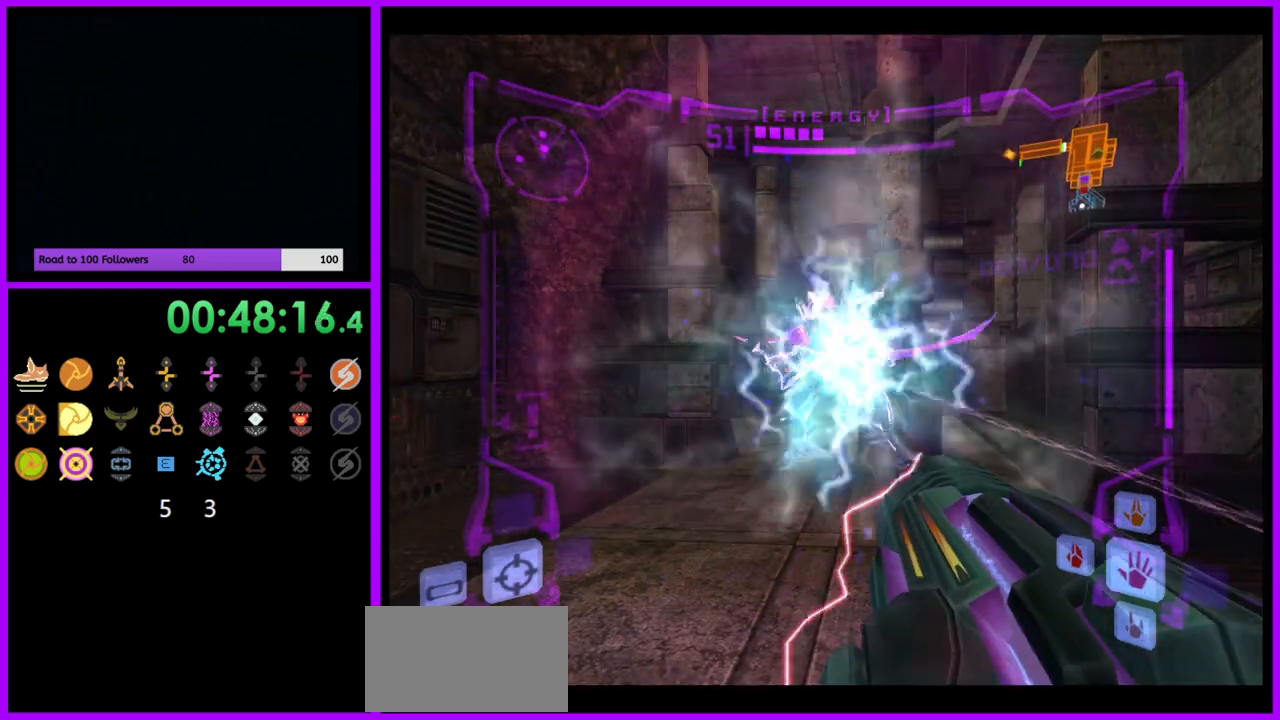
{"buttons": ["A"], "left_stick": "center", "right_stick": "center", "events": [[333, "L1", "up"], [450, "left_stick", "up-left"], [500, "left_stick", "center"]]}
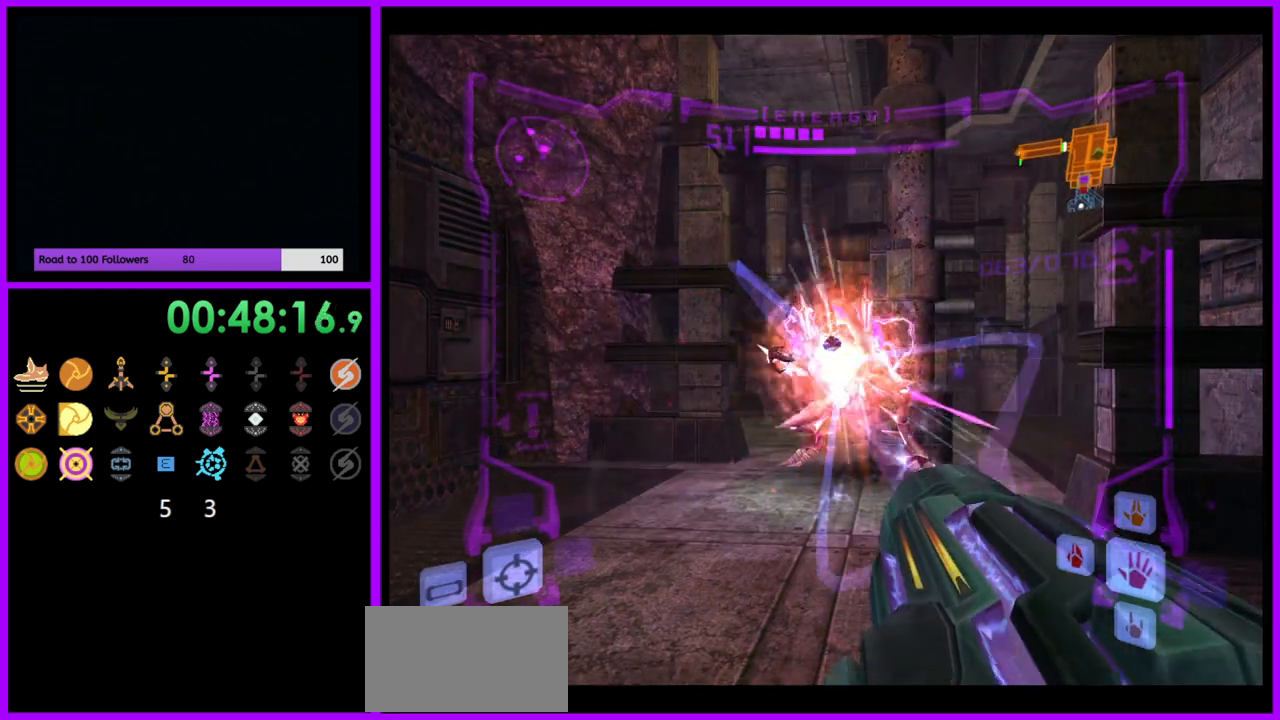
{"buttons": ["A", "L1"], "left_stick": "up", "right_stick": "center", "events": [[183, "left_stick", "up"], [267, "L1", "down"]]}
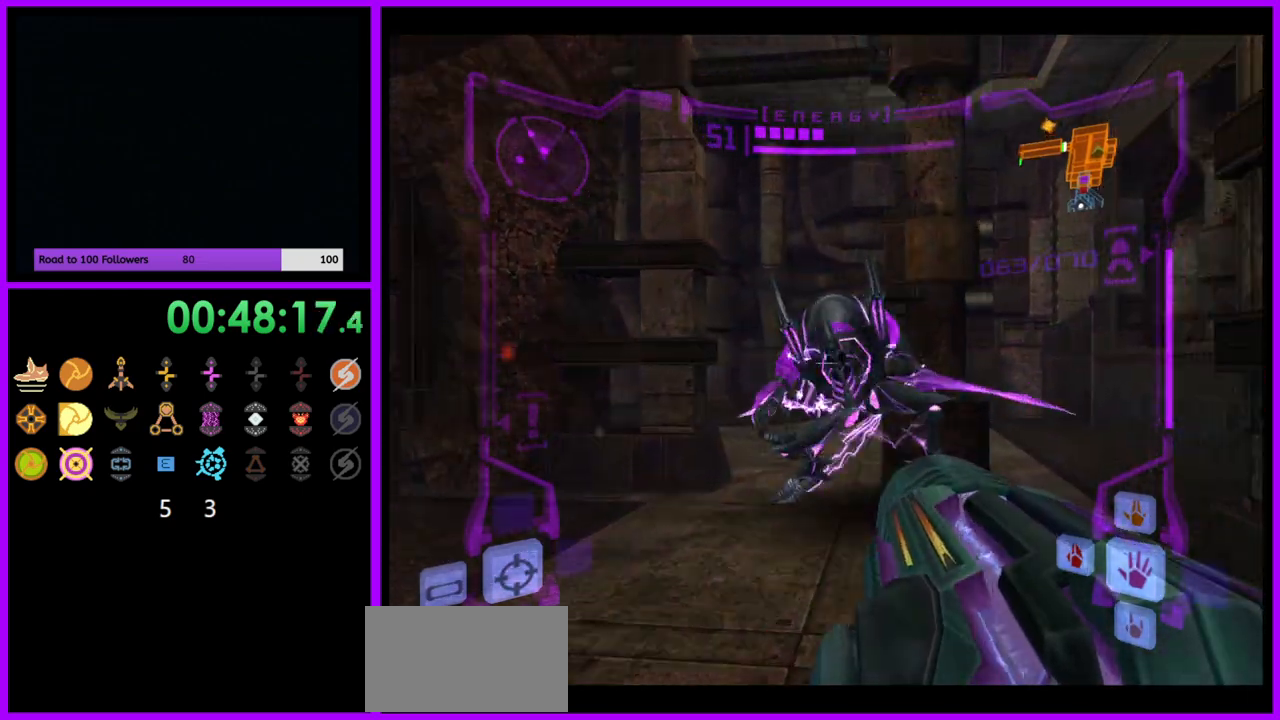
{"buttons": ["A", "L1"], "left_stick": "down", "right_stick": "center", "events": [[67, "left_stick", "center"], [233, "A", "up"], [367, "A", "down"], [417, "left_stick", "down"]]}
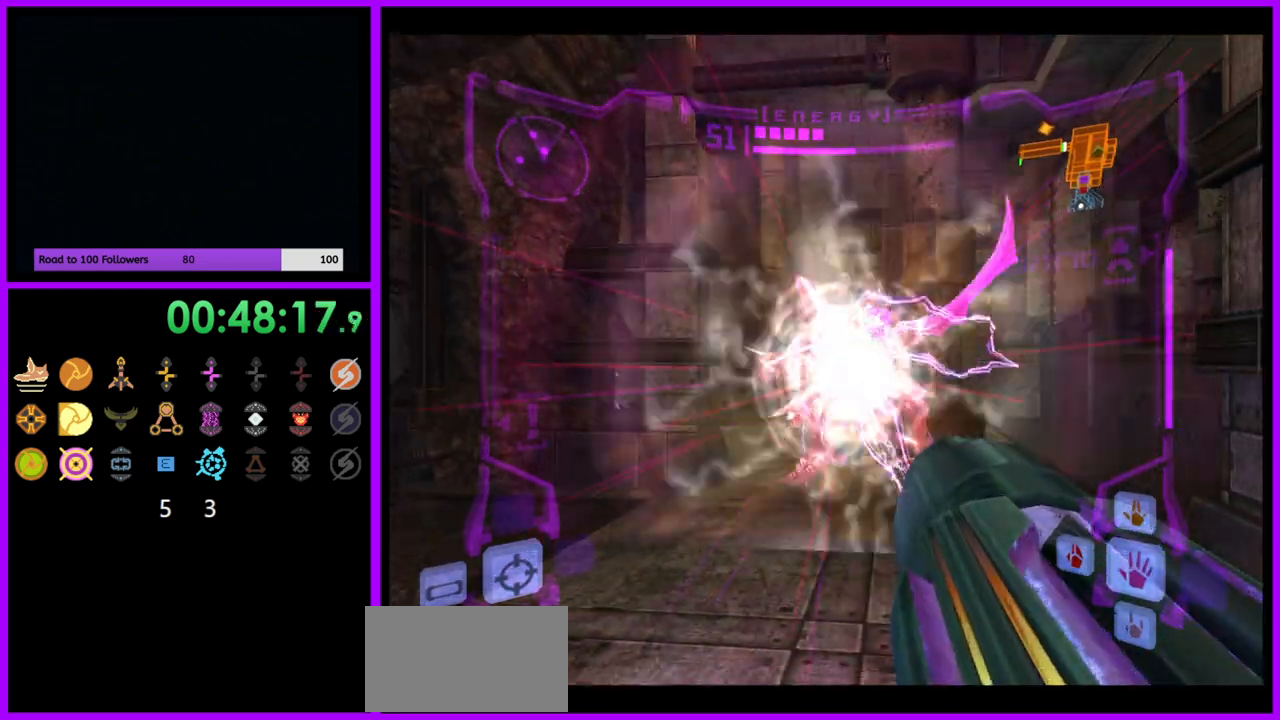
{"buttons": ["A", "L1"], "left_stick": "center", "right_stick": "center", "events": [[100, "left_stick", "center"]]}
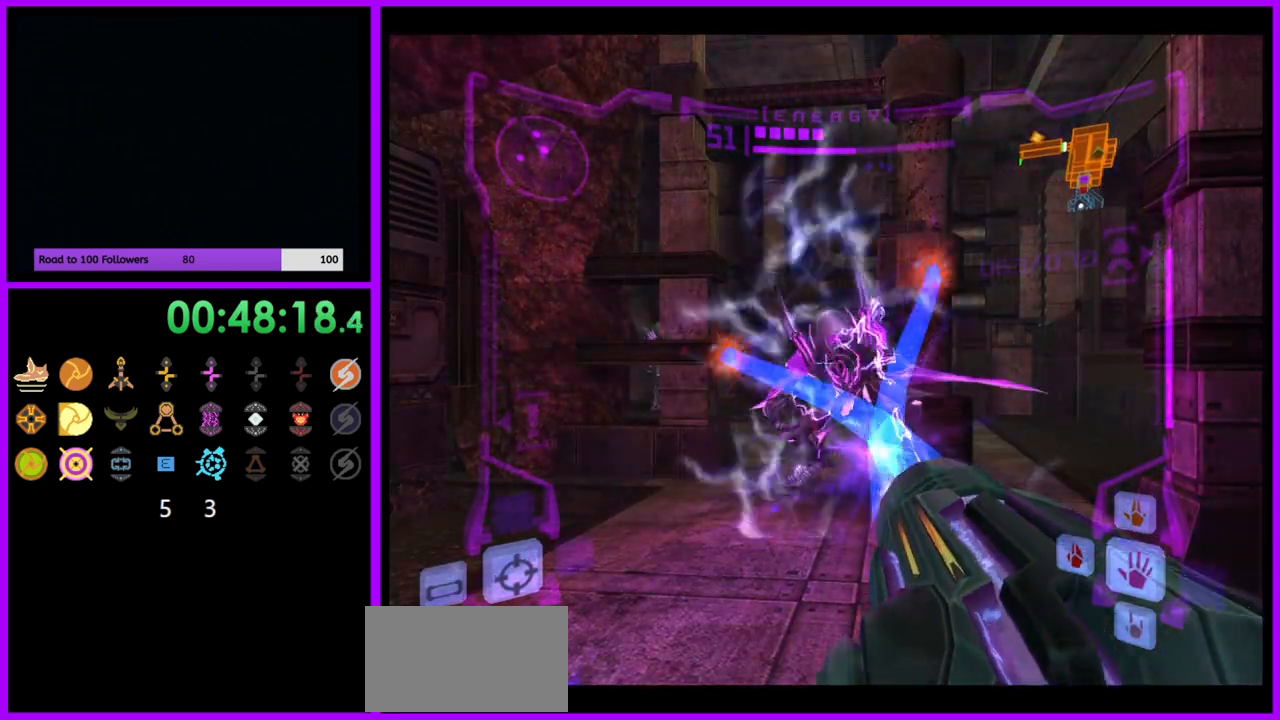
{"buttons": ["A"], "left_stick": "up", "right_stick": "center", "events": [[50, "L1", "up"], [333, "left_stick", "up"]]}
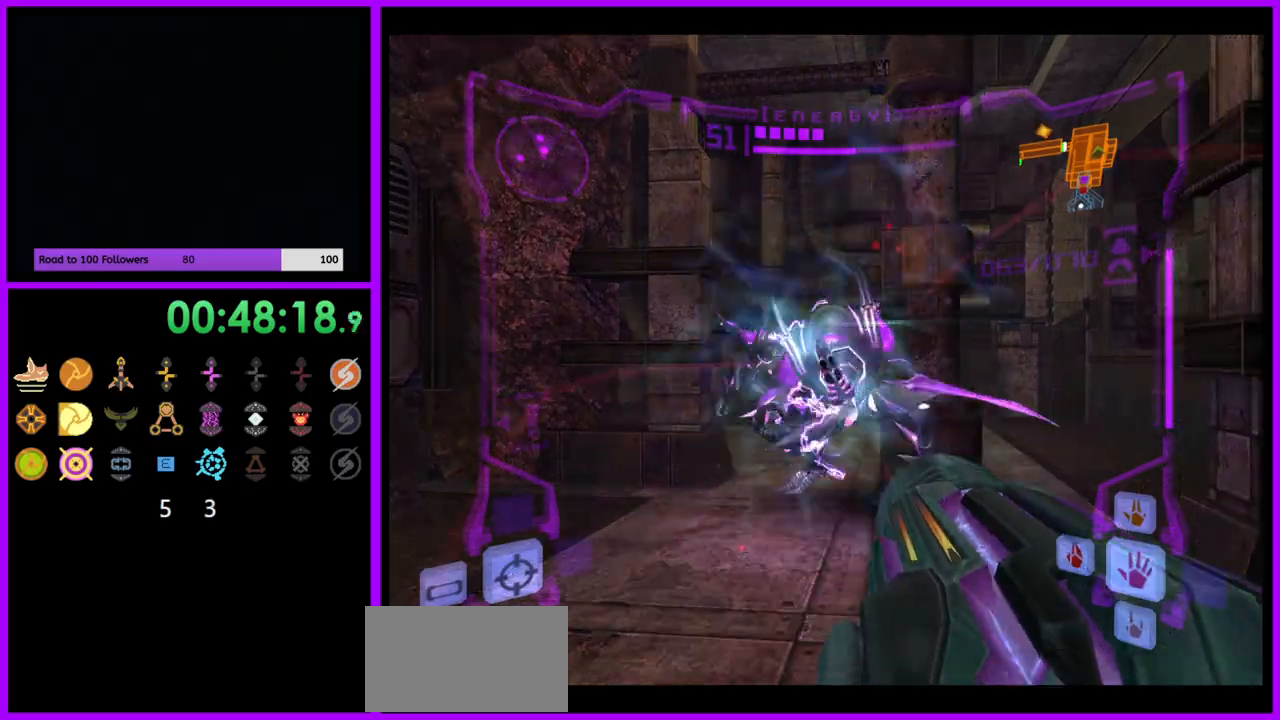
{"buttons": ["B", "L1"], "left_stick": "down", "right_stick": "center", "events": [[117, "L1", "down"], [133, "left_stick", "center"], [383, "left_stick", "down"], [467, "A", "up"], [483, "B", "down"]]}
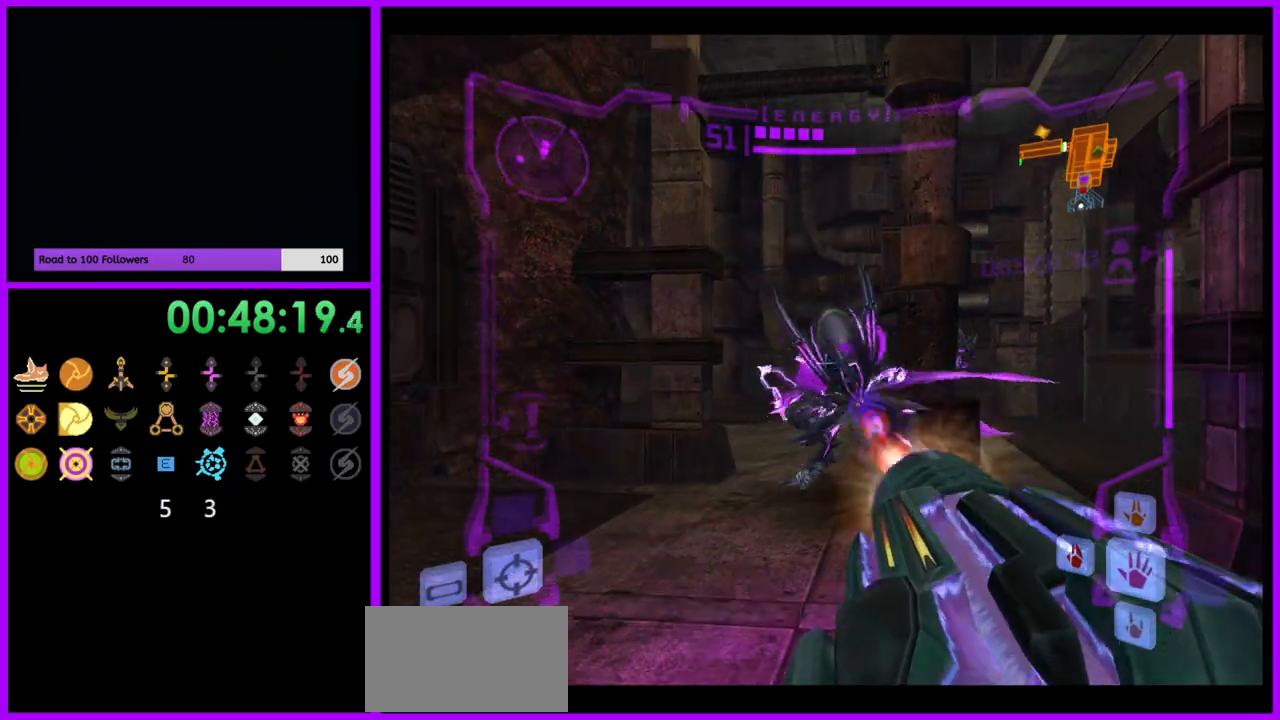
{"buttons": ["A", "L1"], "left_stick": "center", "right_stick": "center", "events": [[67, "B", "up"], [117, "A", "down"], [200, "left_stick", "center"]]}